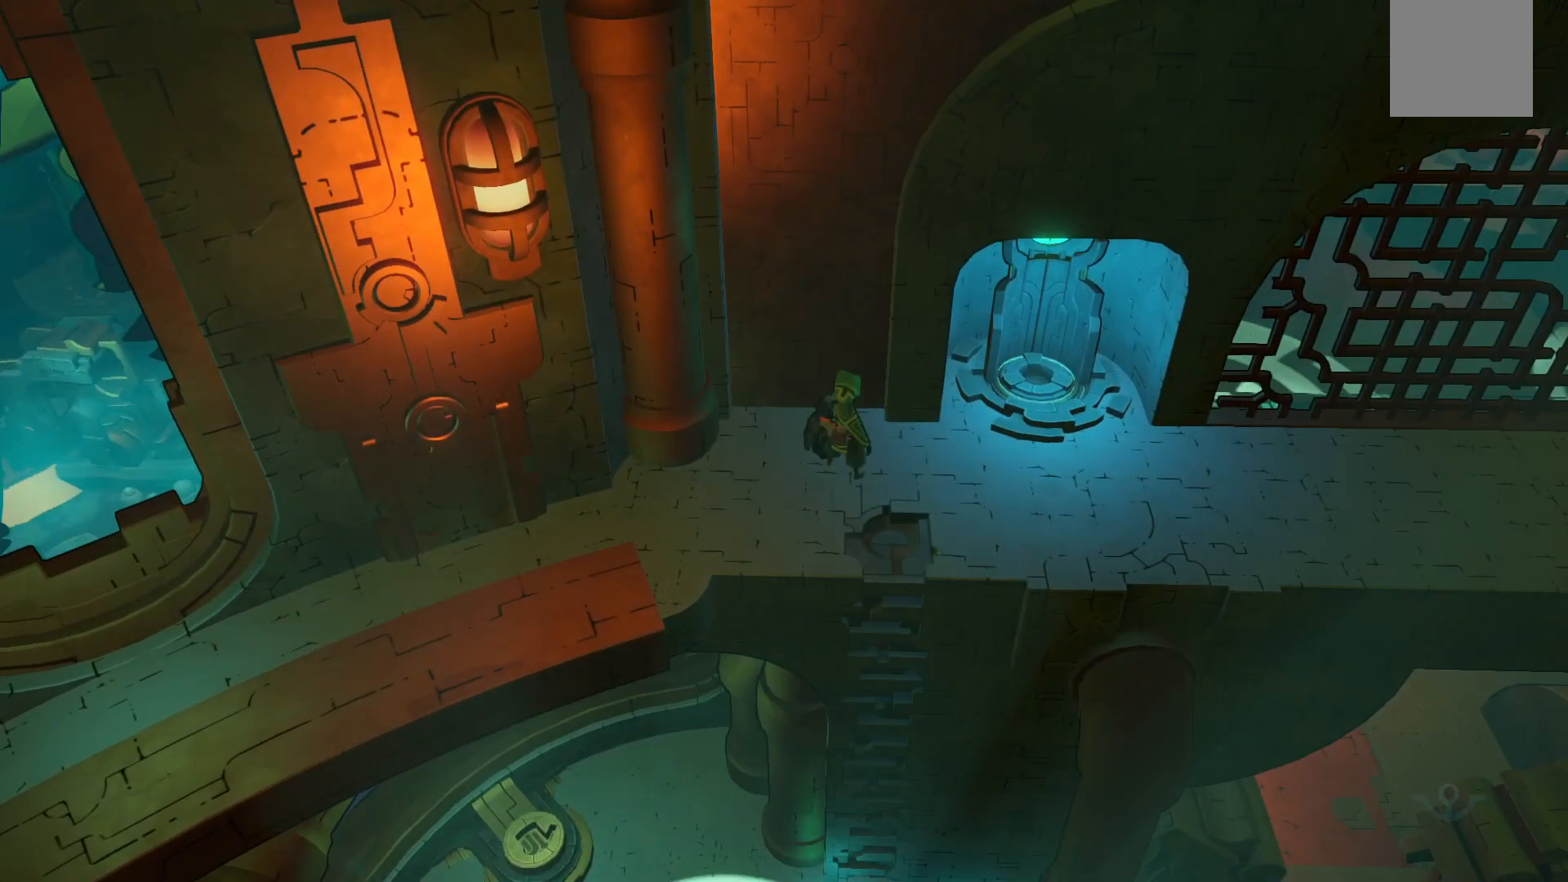
Gameplay with a controller (Xbox layout); each line is a JSON object with the inputs held at the frame after it. "events" lists button and stick changes between this image and that frame as [ms after this image, input, new state], when the widget could be followed in between. Not read: L3 R3.
{"buttons": [], "left_stick": "center", "right_stick": "center", "events": [[250, "left_stick", "left"], [467, "left_stick", "center"]]}
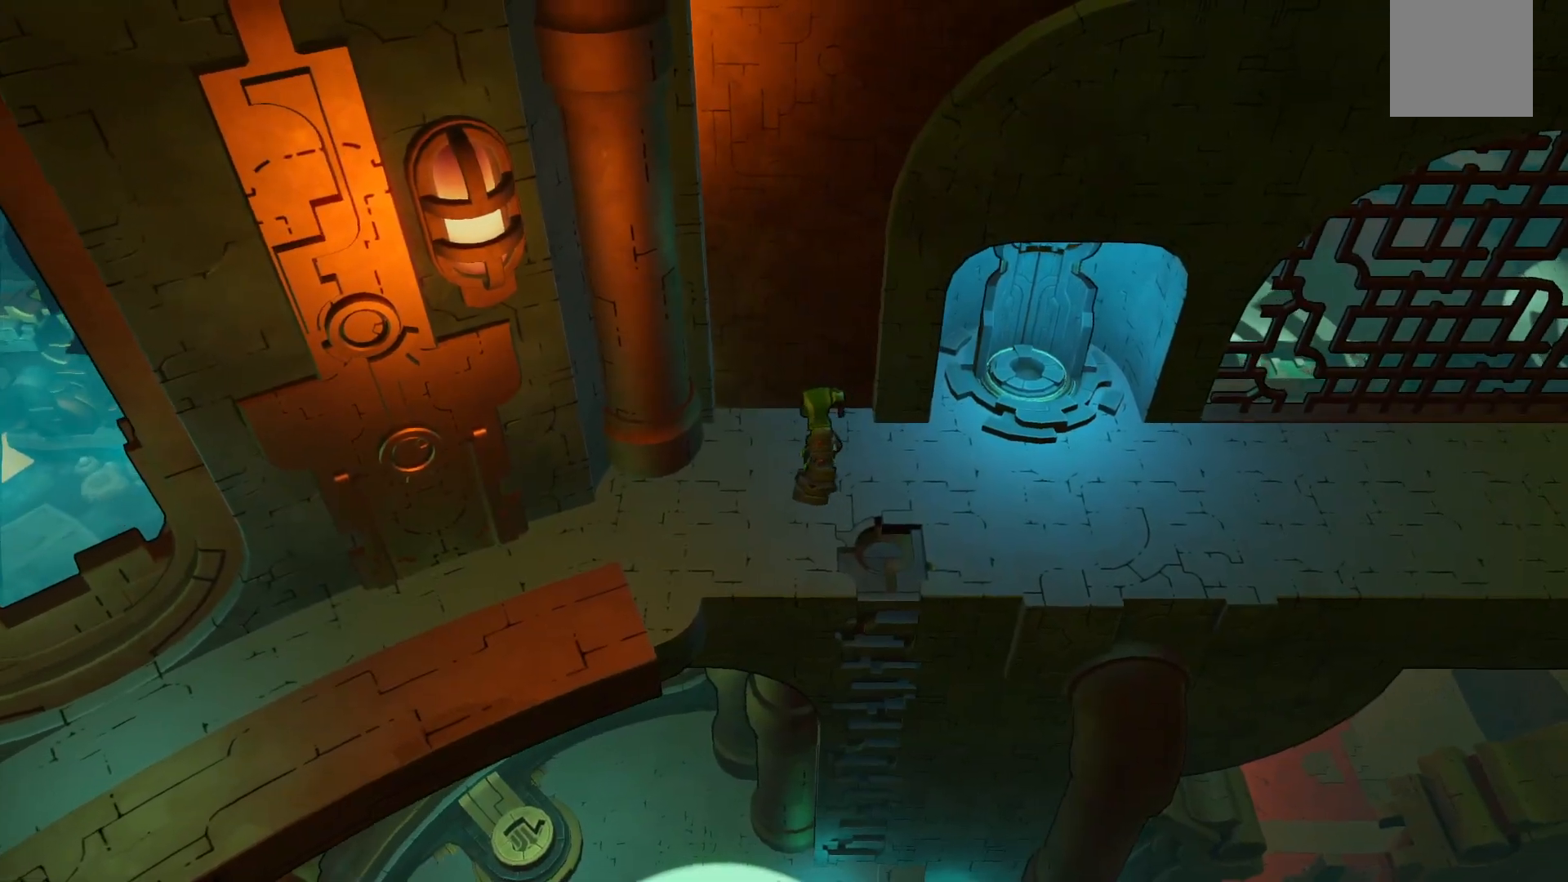
{"buttons": [], "left_stick": "center", "right_stick": "center", "events": [[217, "left_stick", "left"], [500, "left_stick", "center"]]}
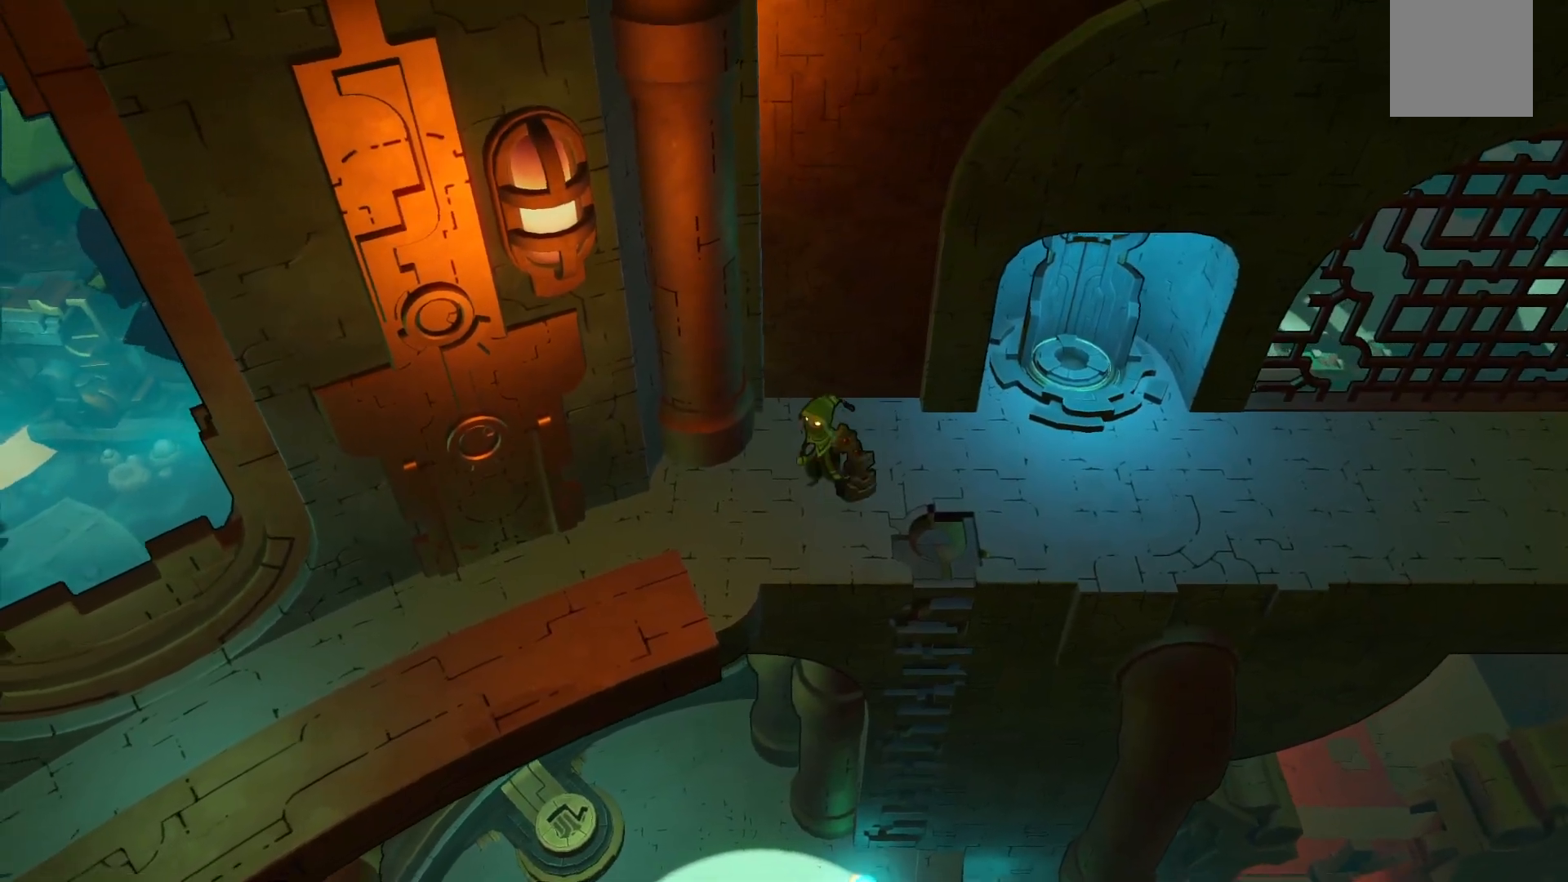
{"buttons": [], "left_stick": "left", "right_stick": "center", "events": [[433, "left_stick", "left"]]}
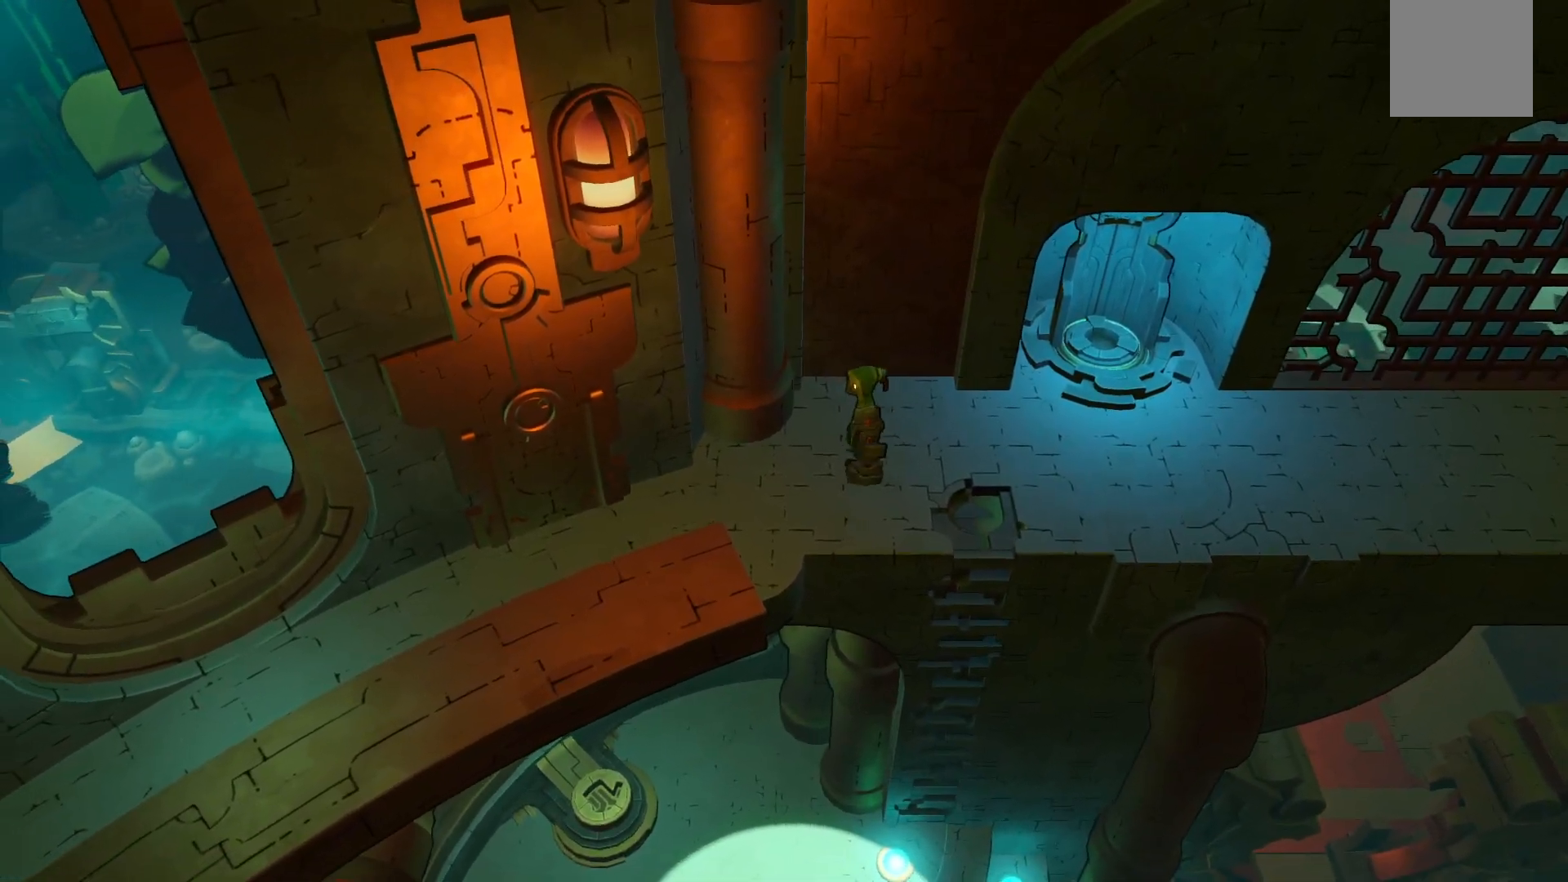
{"buttons": [], "left_stick": "left", "right_stick": "center", "events": []}